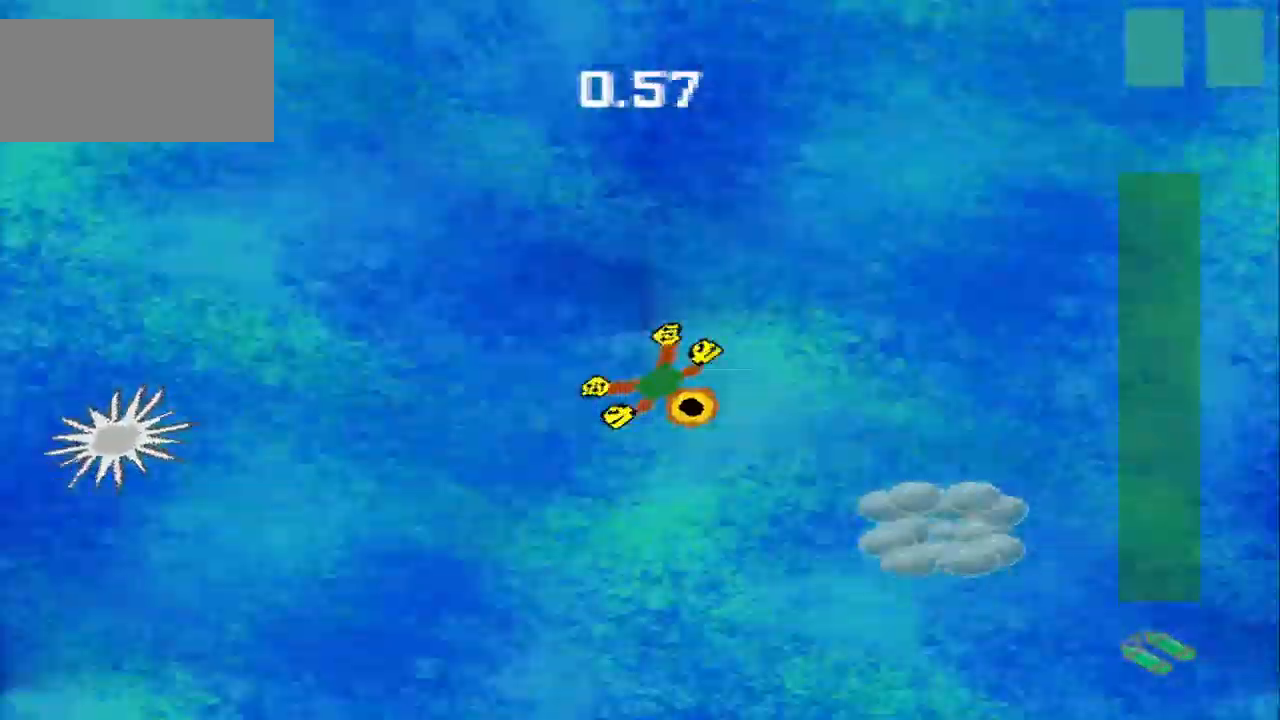
Gameplay with a controller (PlayStation layout); each line is a JSON object with the inputs held at the frame after it (dt_ms = milliseconds from this image to that frame). "events" lists button and stick changes between this image and that frame as [ms after this image, input, new state], when the widget could be followed in between. Not read: L3 R3 right_stick.
{"dt_ms": 500, "buttons": [], "left_stick": "up", "events": [[500, "left_stick", "up"]]}
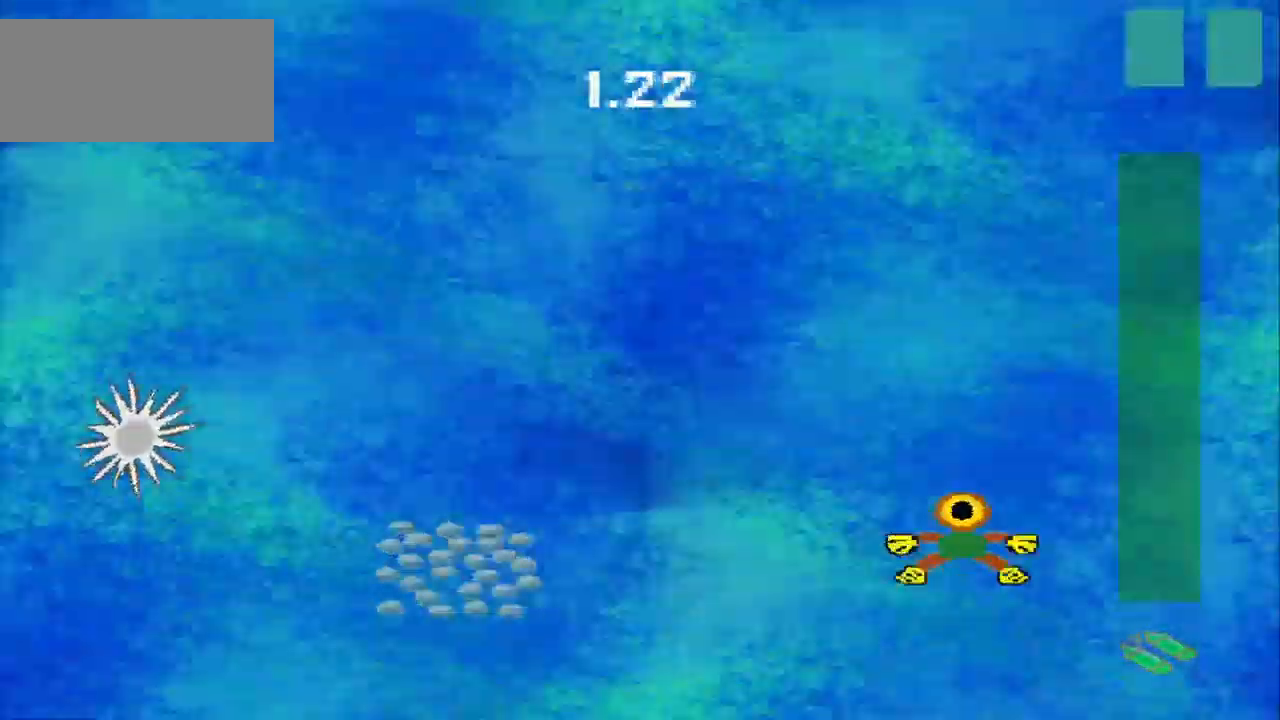
{"dt_ms": 500, "buttons": [], "left_stick": "down-left", "events": [[84, "left_stick", "up-left"], [250, "left_stick", "left"], [375, "left_stick", "down-left"]]}
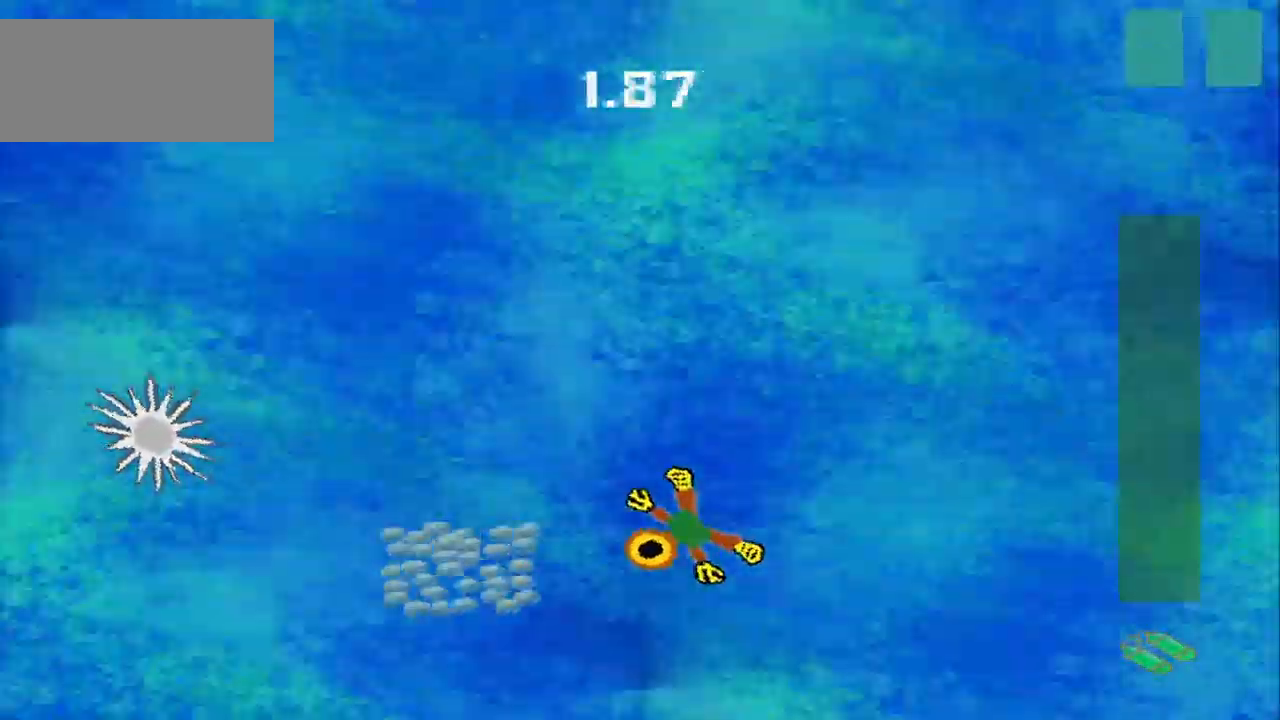
{"dt_ms": 500, "buttons": [], "left_stick": "up-right", "events": [[250, "left_stick", "up-left"], [459, "left_stick", "up-right"]]}
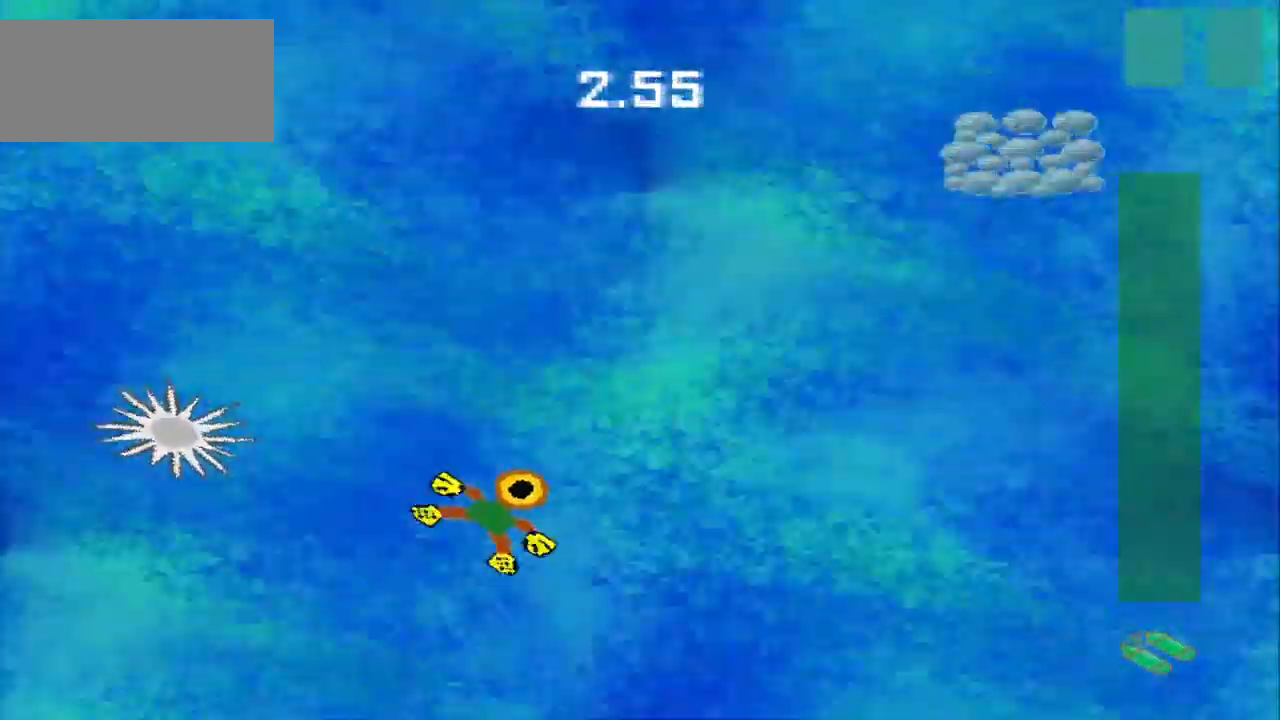
{"dt_ms": 500, "buttons": [], "left_stick": "up-right", "events": []}
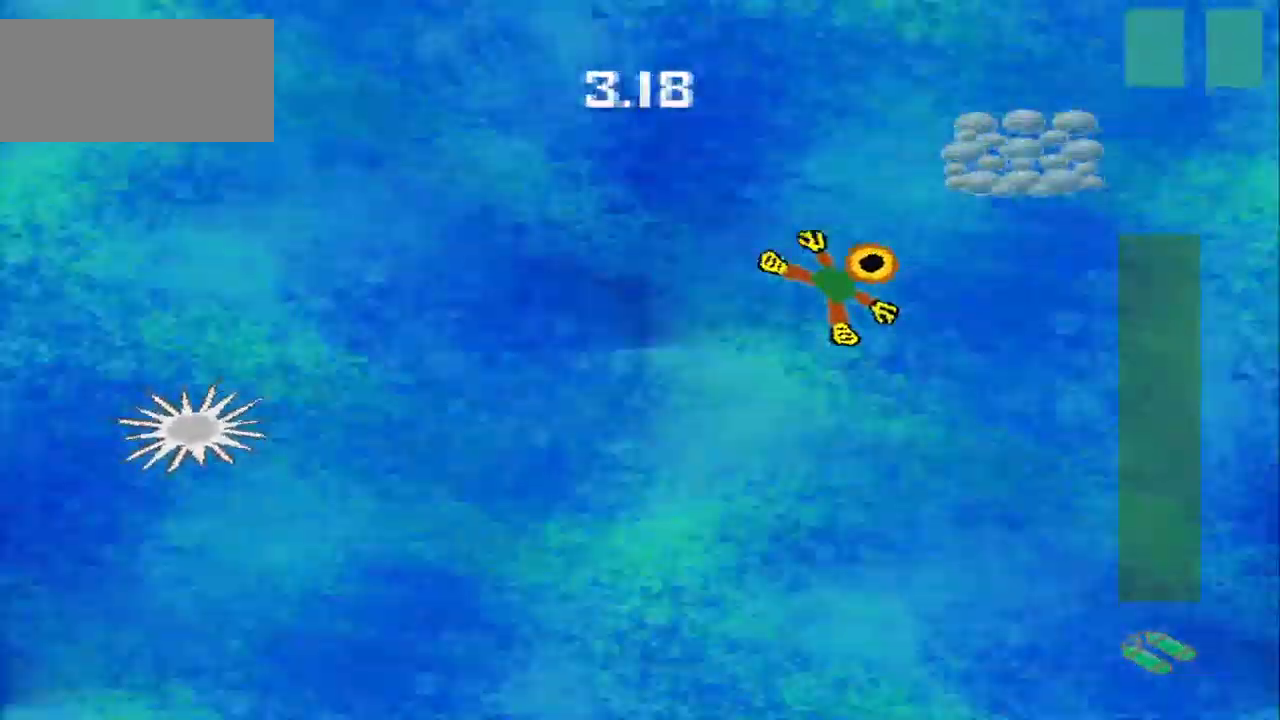
{"dt_ms": 500, "buttons": [], "left_stick": "down-left", "events": [[167, "left_stick", "up-left"], [334, "left_stick", "down-left"]]}
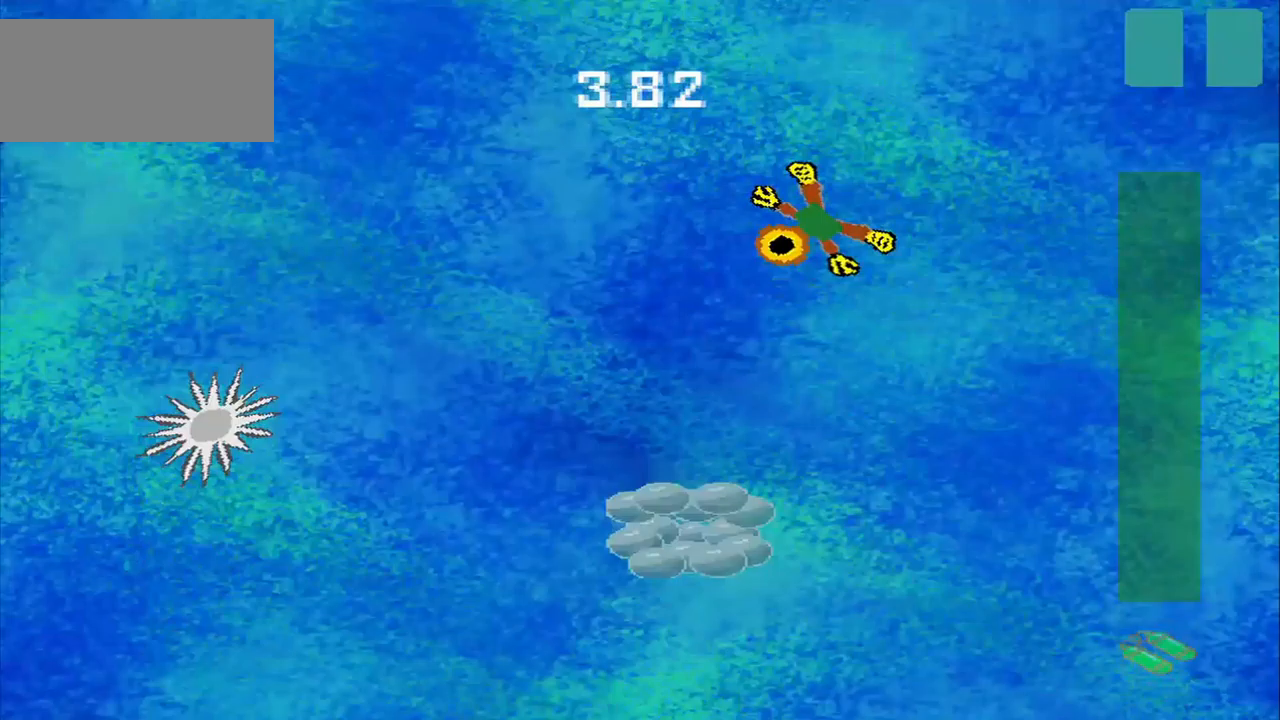
{"dt_ms": 500, "buttons": [], "left_stick": "down", "events": [[167, "left_stick", "down"]]}
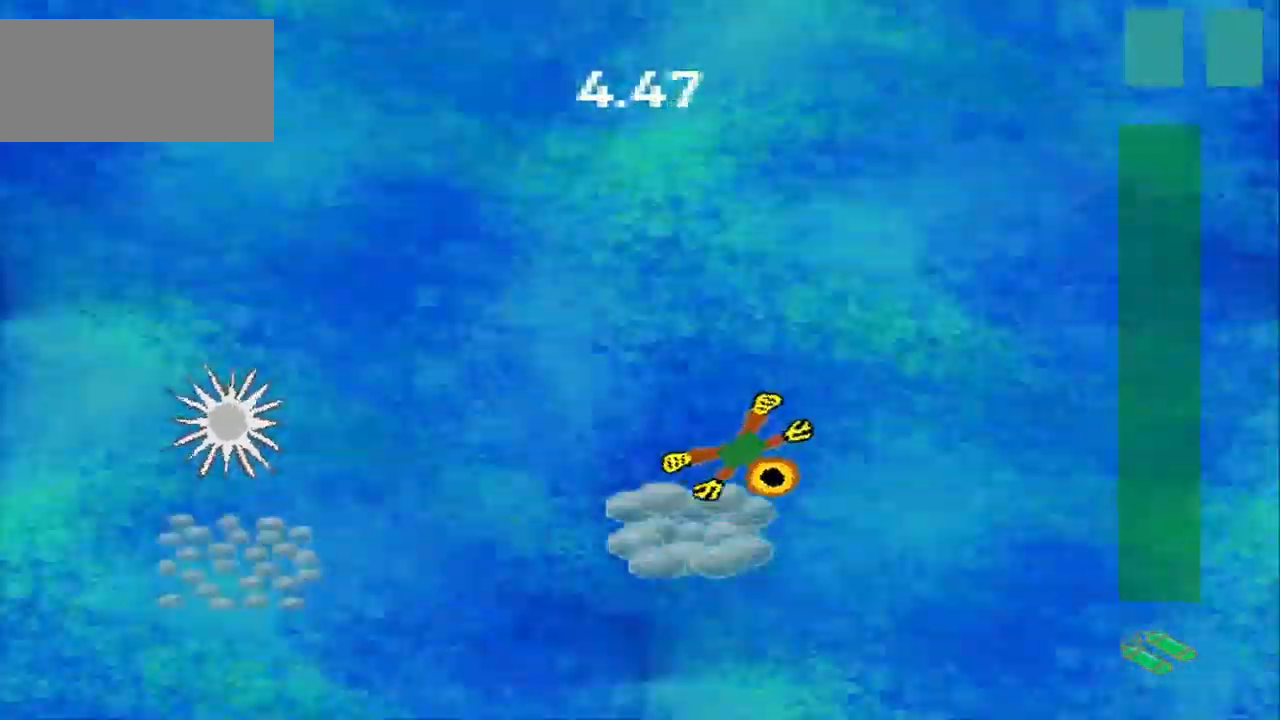
{"dt_ms": 500, "buttons": [], "left_stick": "left", "events": [[42, "left_stick", "down-right"], [250, "left_stick", "down-left"], [333, "left_stick", "left"]]}
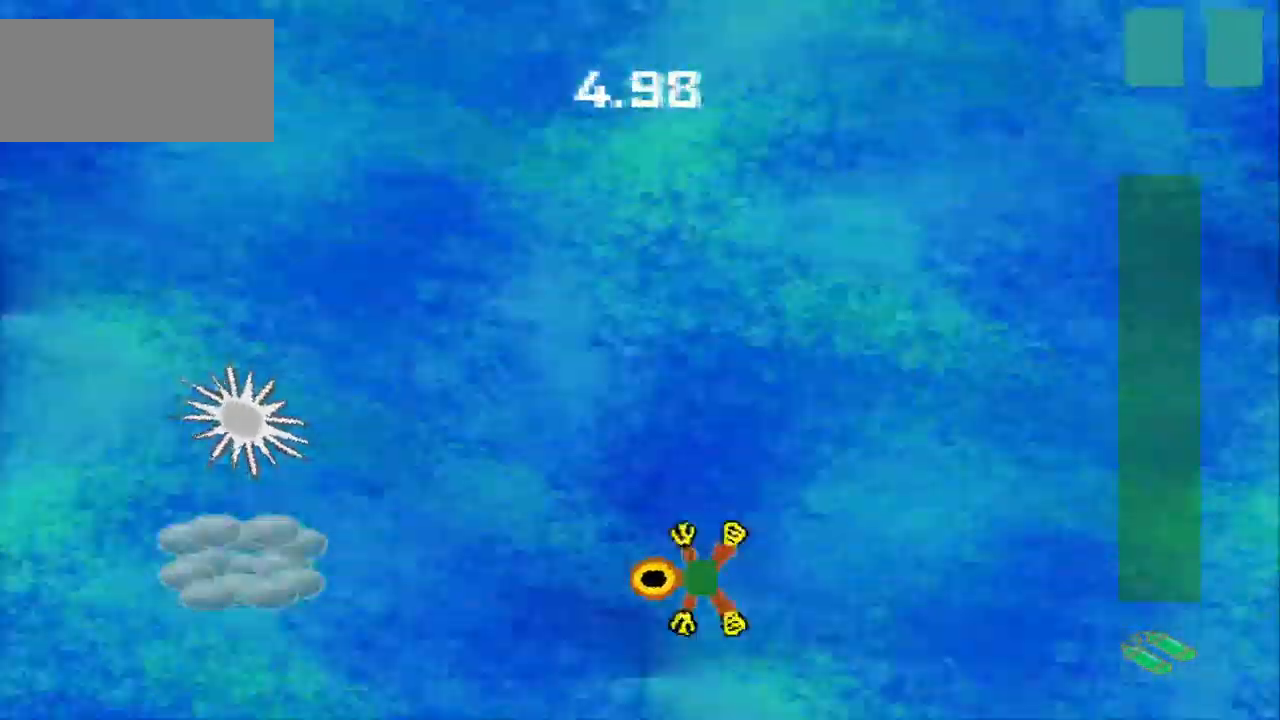
{"dt_ms": 500, "buttons": [], "left_stick": "left", "events": []}
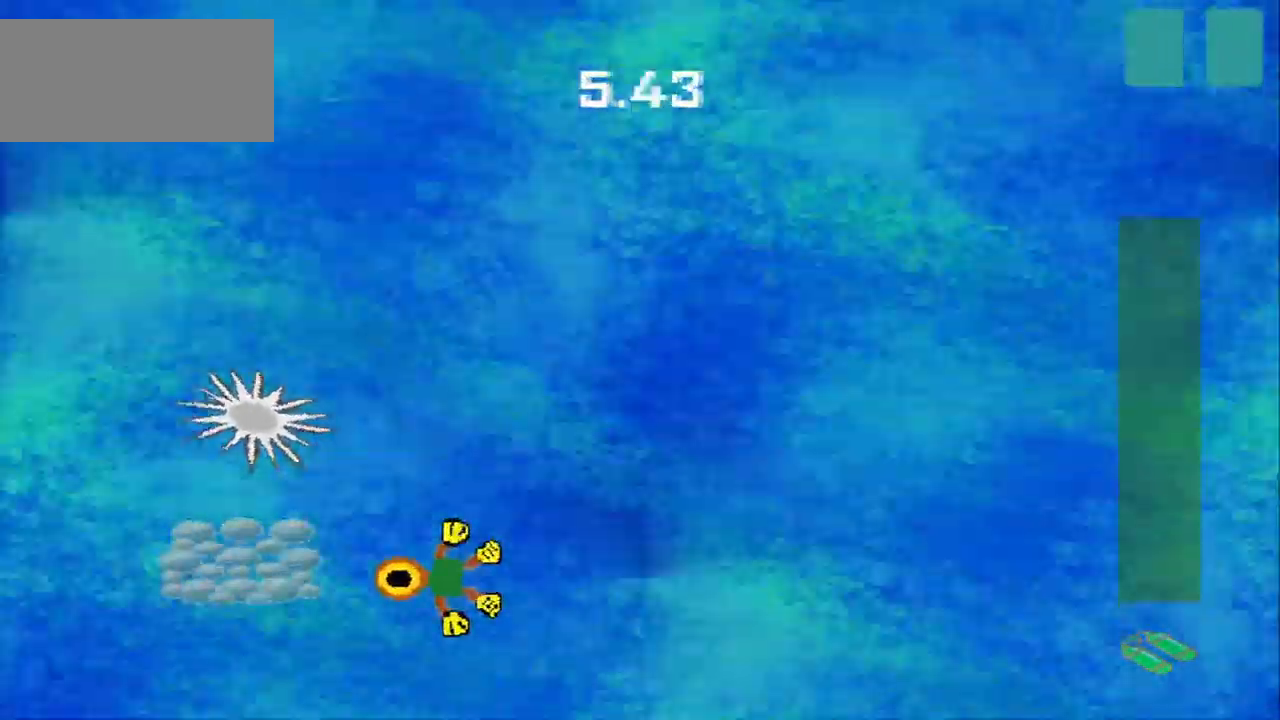
{"dt_ms": 500, "buttons": [], "left_stick": "down-right", "events": [[250, "left_stick", "up-right"], [417, "left_stick", "down-right"]]}
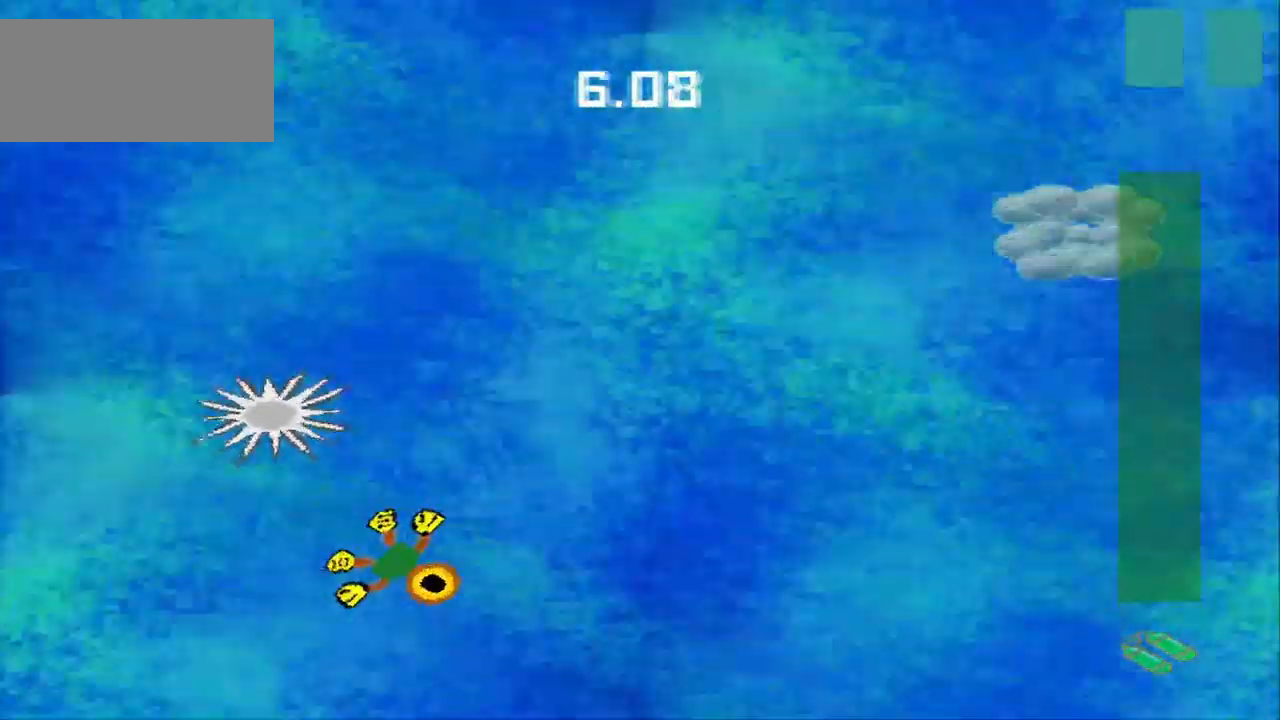
{"dt_ms": 500, "buttons": [], "left_stick": "up-right", "events": [[83, "left_stick", "right"], [250, "left_stick", "up-right"]]}
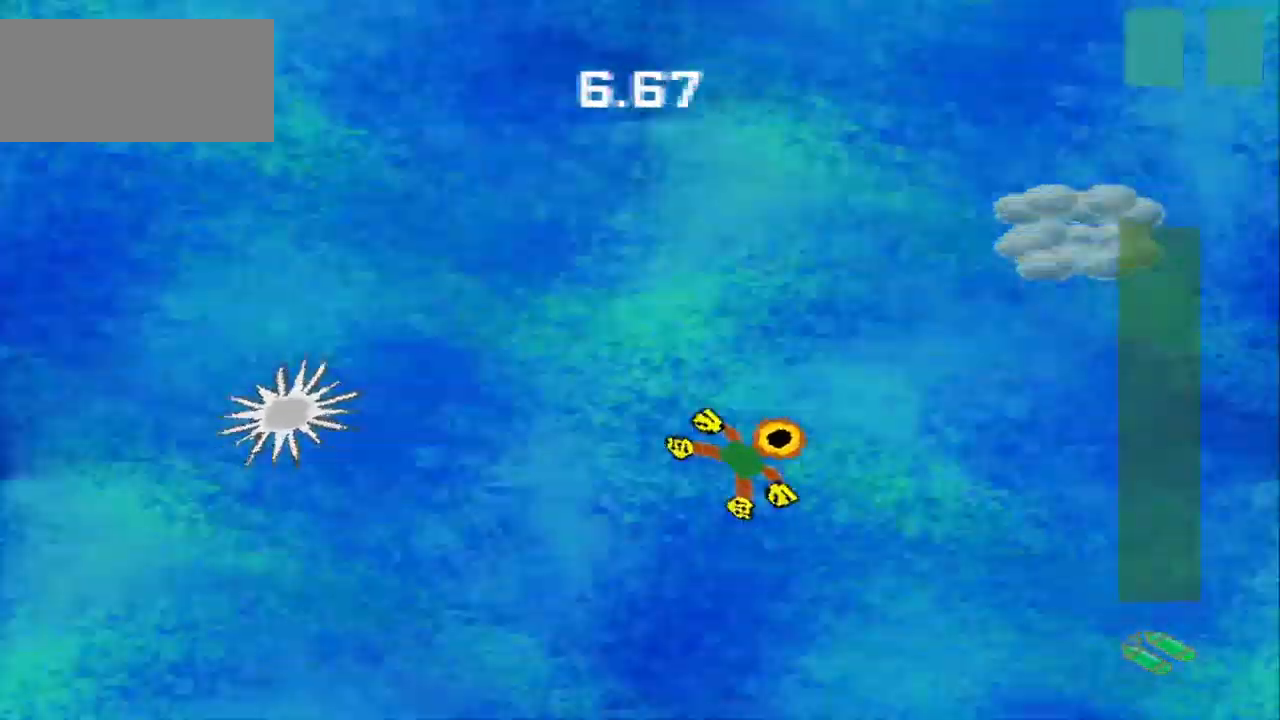
{"dt_ms": 500, "buttons": [], "left_stick": "up", "events": [[375, "left_stick", "up"]]}
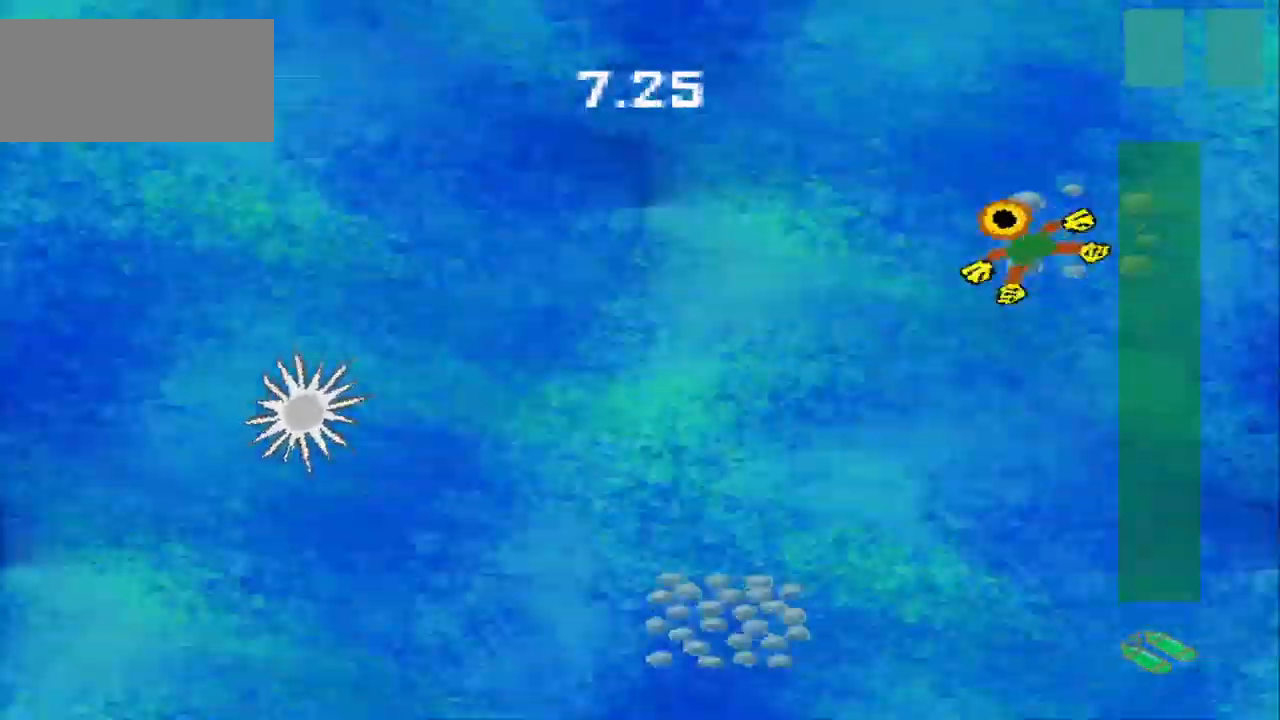
{"dt_ms": 500, "buttons": [], "left_stick": "down", "events": [[125, "left_stick", "down-left"], [458, "left_stick", "down"]]}
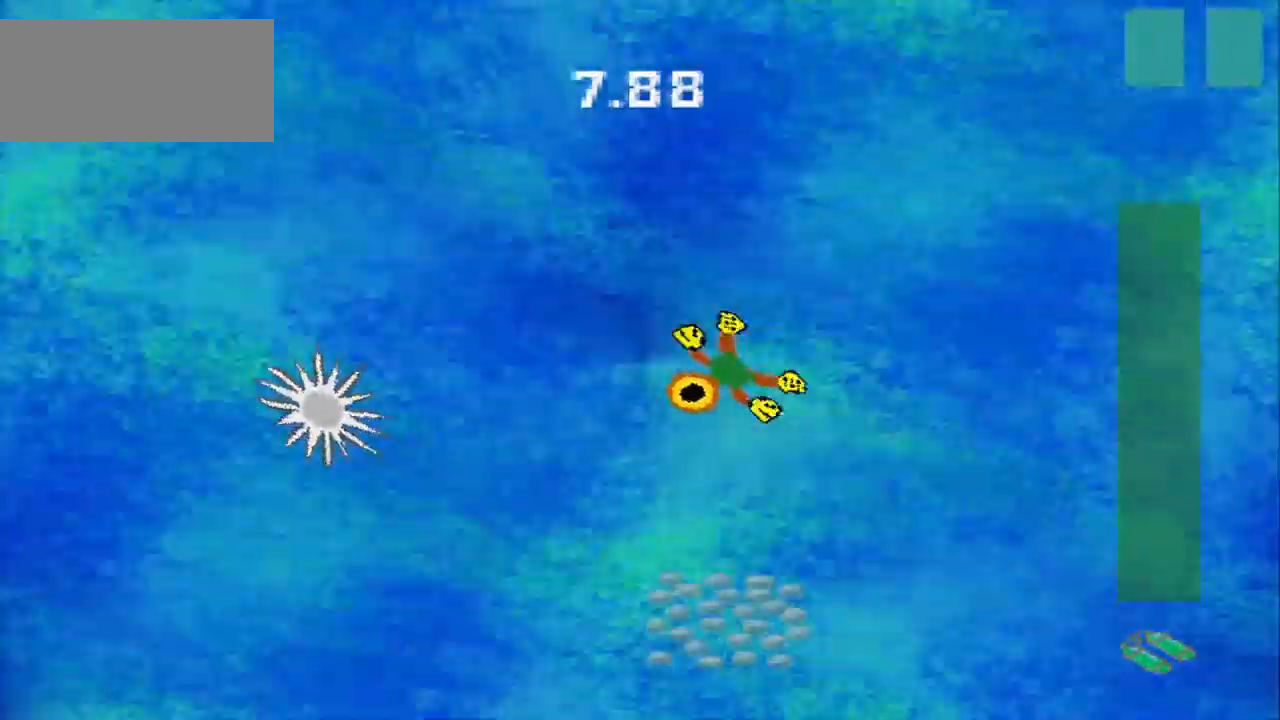
{"dt_ms": 500, "buttons": [], "left_stick": "down", "events": [[417, "left_stick", "center"], [500, "left_stick", "down"]]}
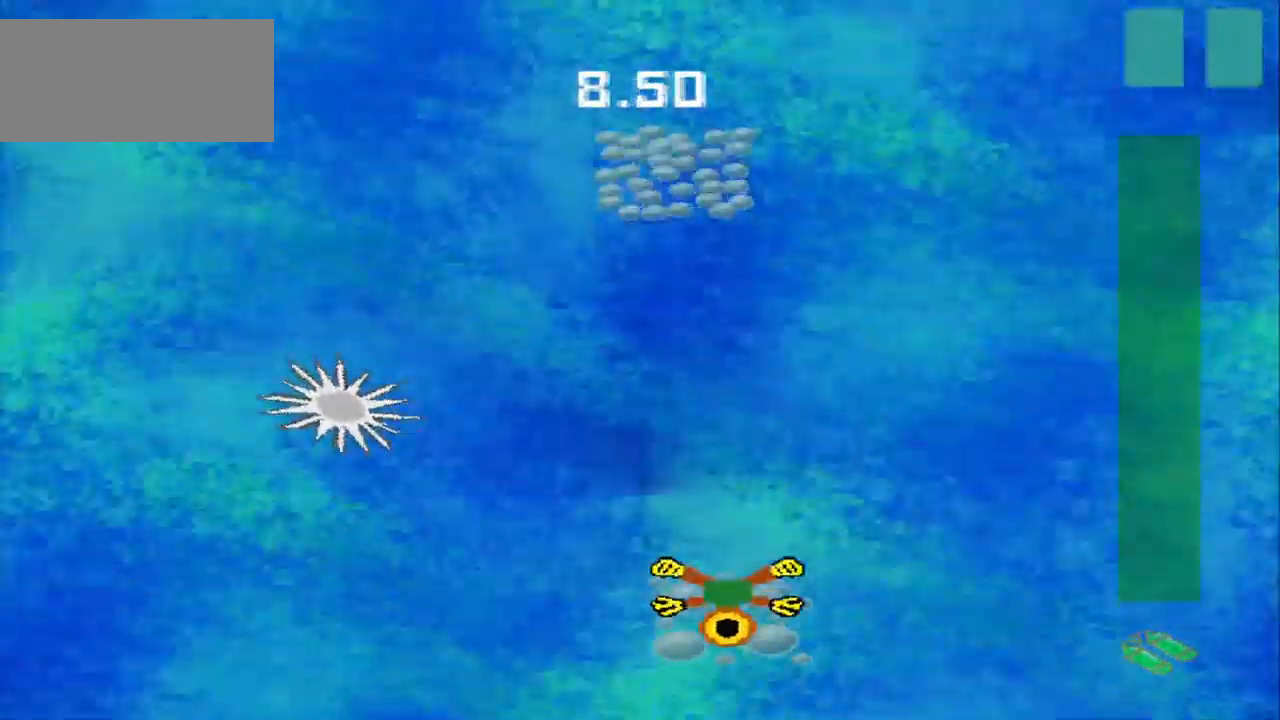
{"dt_ms": 500, "buttons": [], "left_stick": "up-left", "events": [[83, "left_stick", "right"], [208, "left_stick", "up"], [375, "left_stick", "up-left"]]}
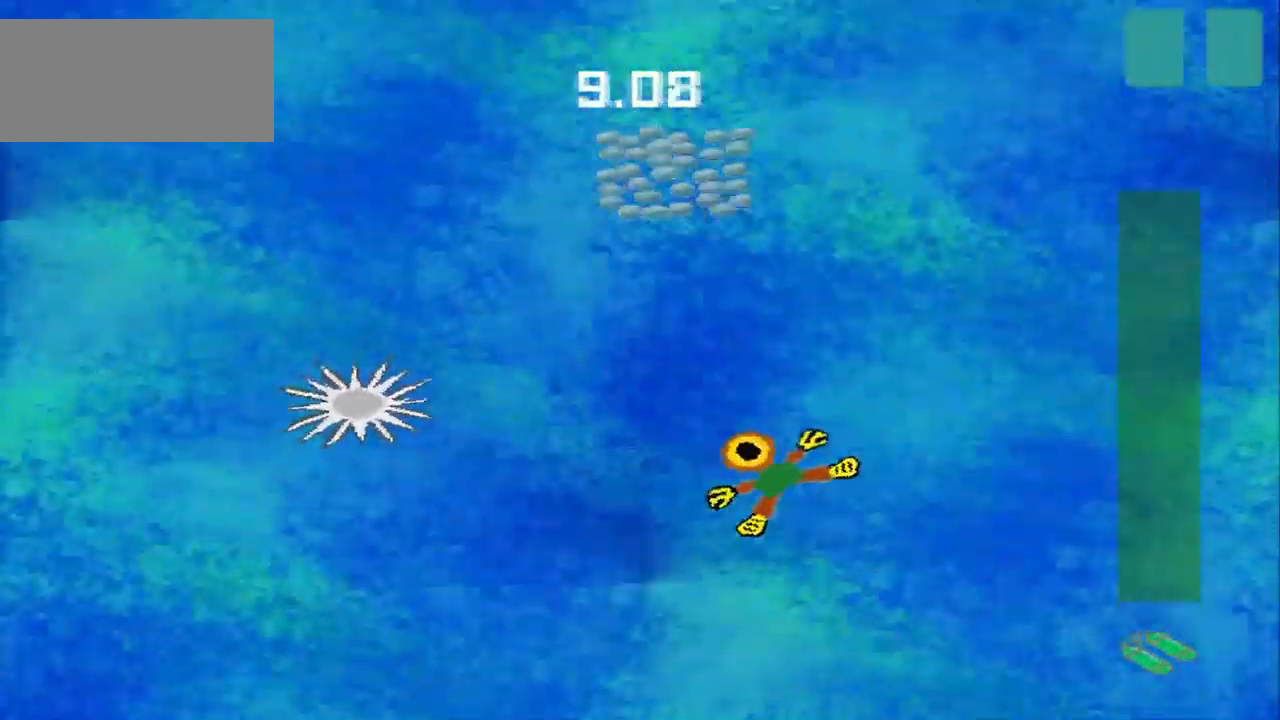
{"dt_ms": 500, "buttons": [], "left_stick": "up", "events": [[167, "left_stick", "up"]]}
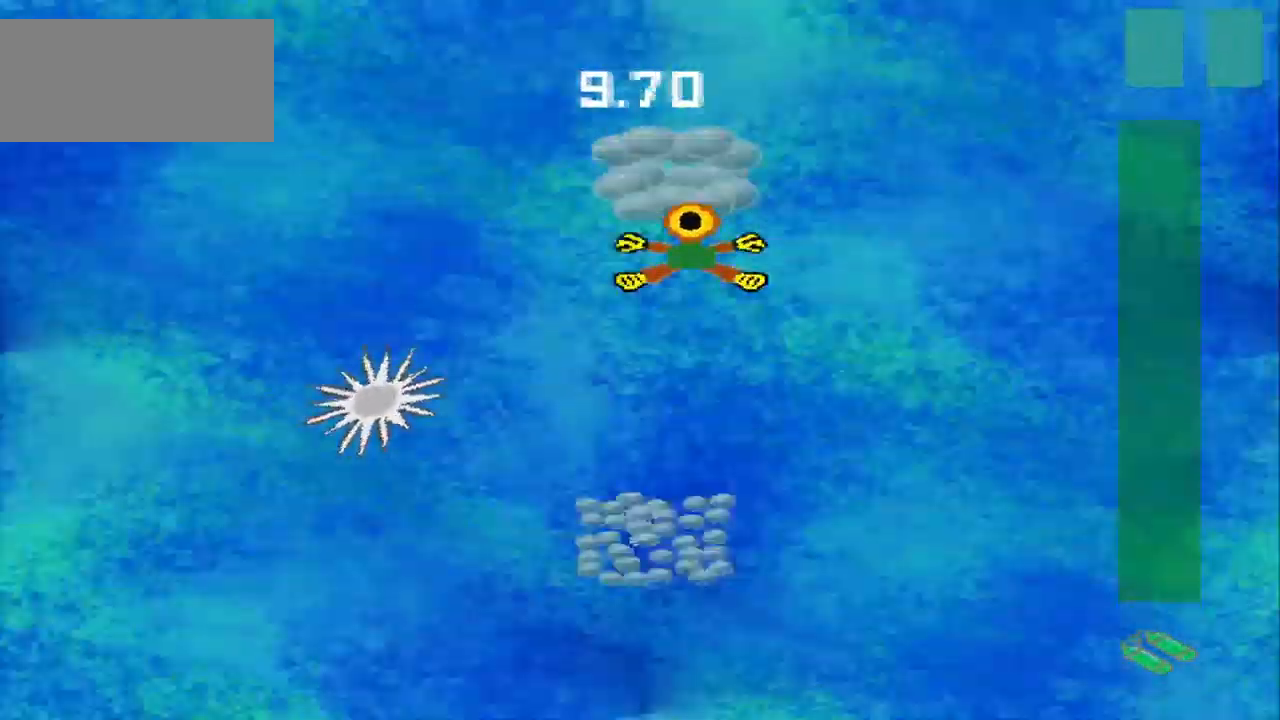
{"dt_ms": 541, "buttons": [], "left_stick": "down-left", "events": [[167, "left_stick", "right"], [250, "left_stick", "down-right"], [416, "left_stick", "down-left"]]}
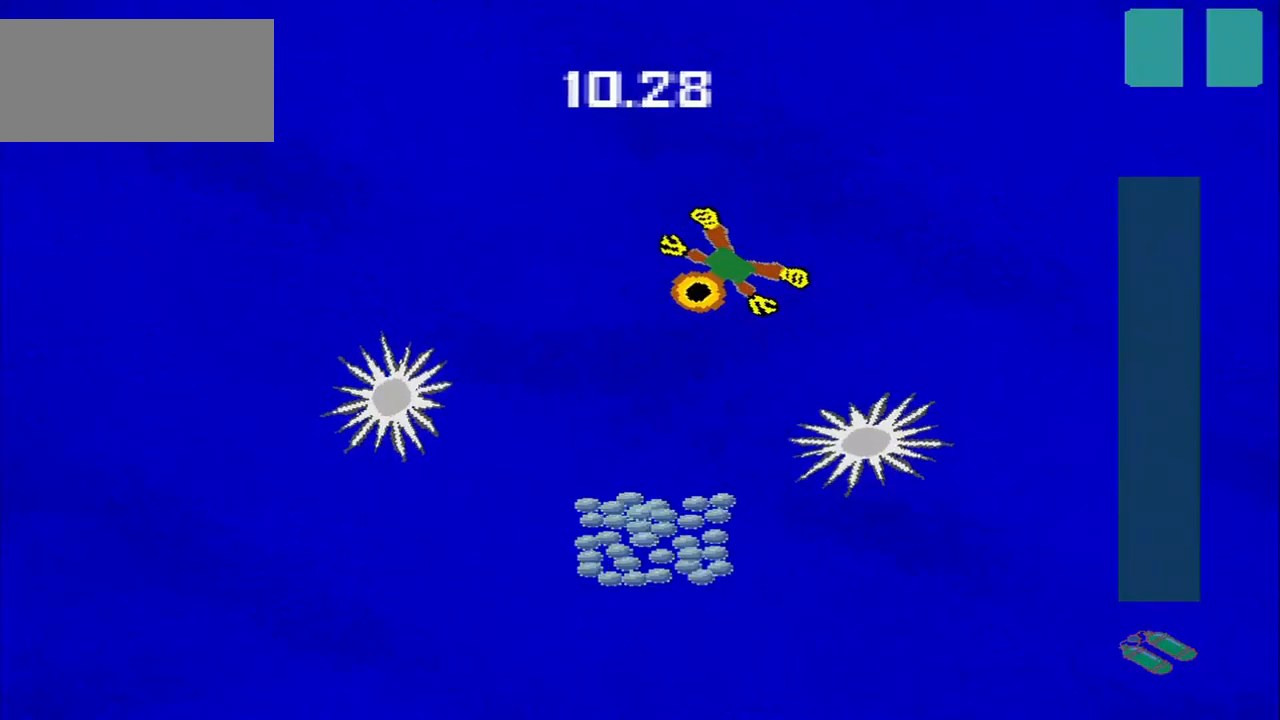
{"dt_ms": 500, "buttons": [], "left_stick": "down", "events": [[292, "left_stick", "down-right"], [417, "left_stick", "down"]]}
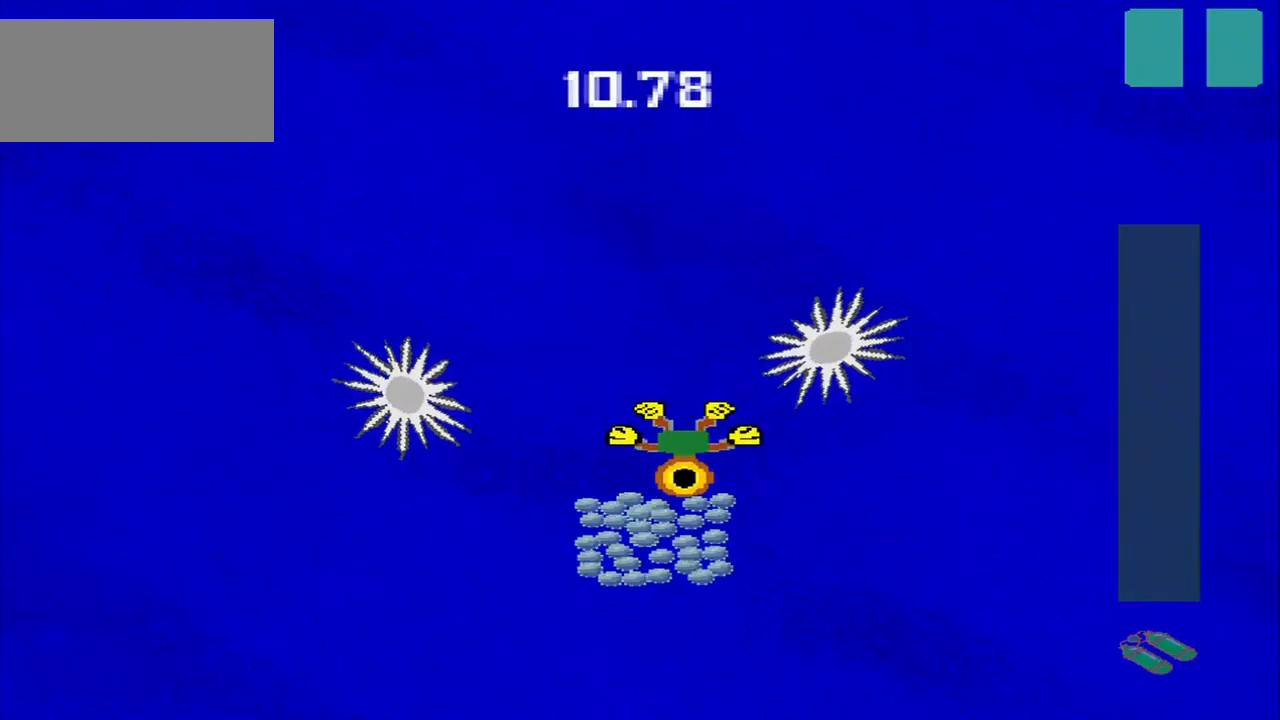
{"dt_ms": 500, "buttons": [], "left_stick": "right", "events": [[125, "left_stick", "down-right"], [292, "left_stick", "right"]]}
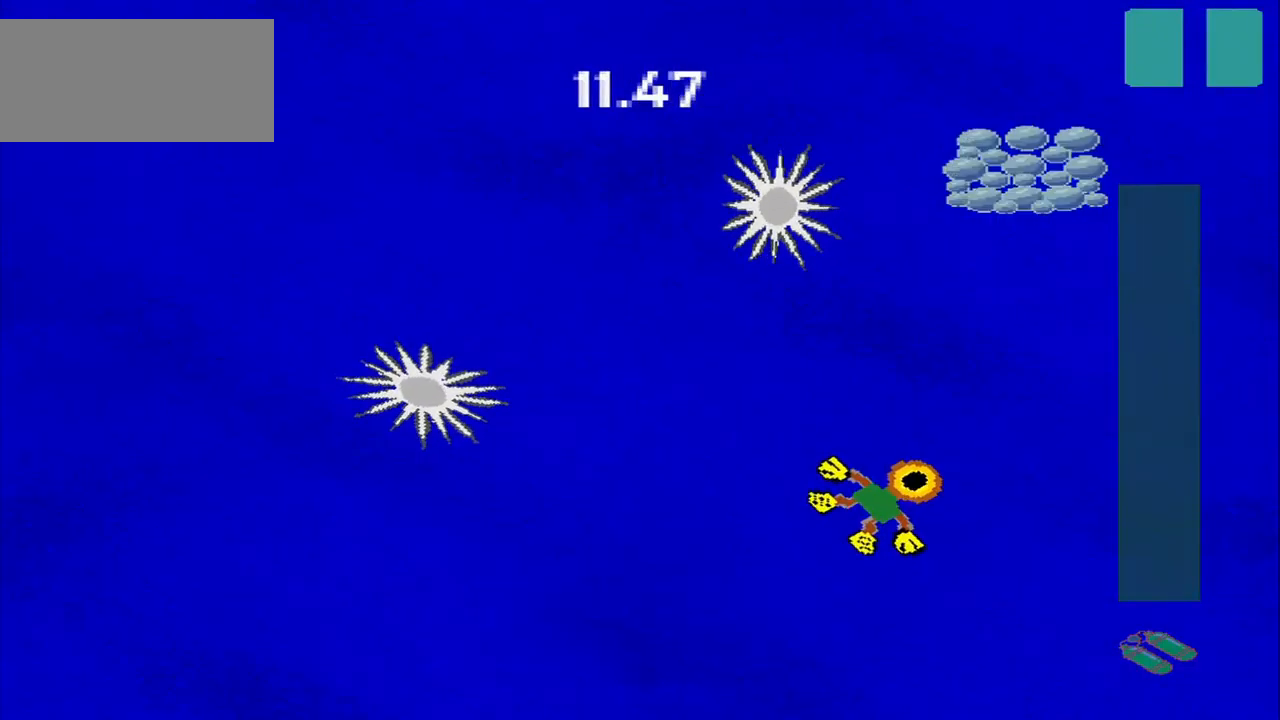
{"dt_ms": 500, "buttons": [], "left_stick": "up-right", "events": [[42, "left_stick", "center"], [459, "left_stick", "up-right"]]}
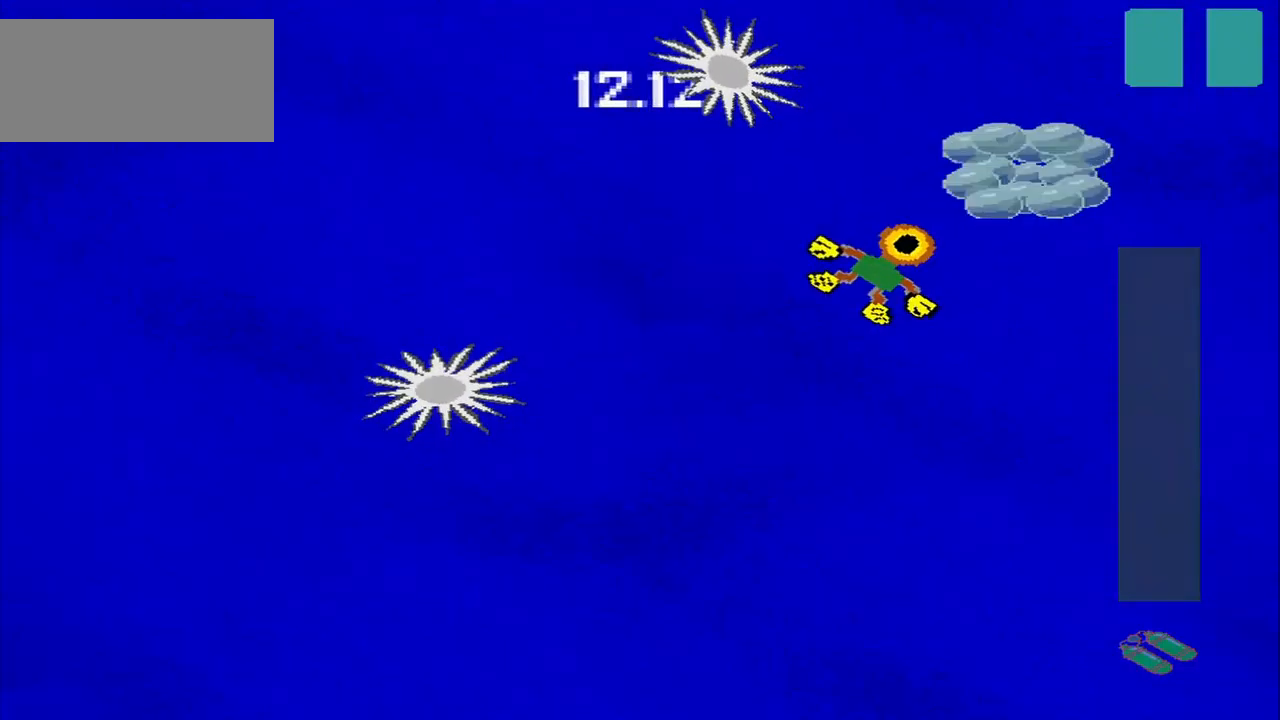
{"dt_ms": 500, "buttons": [], "left_stick": "down-left", "events": [[292, "left_stick", "down-left"]]}
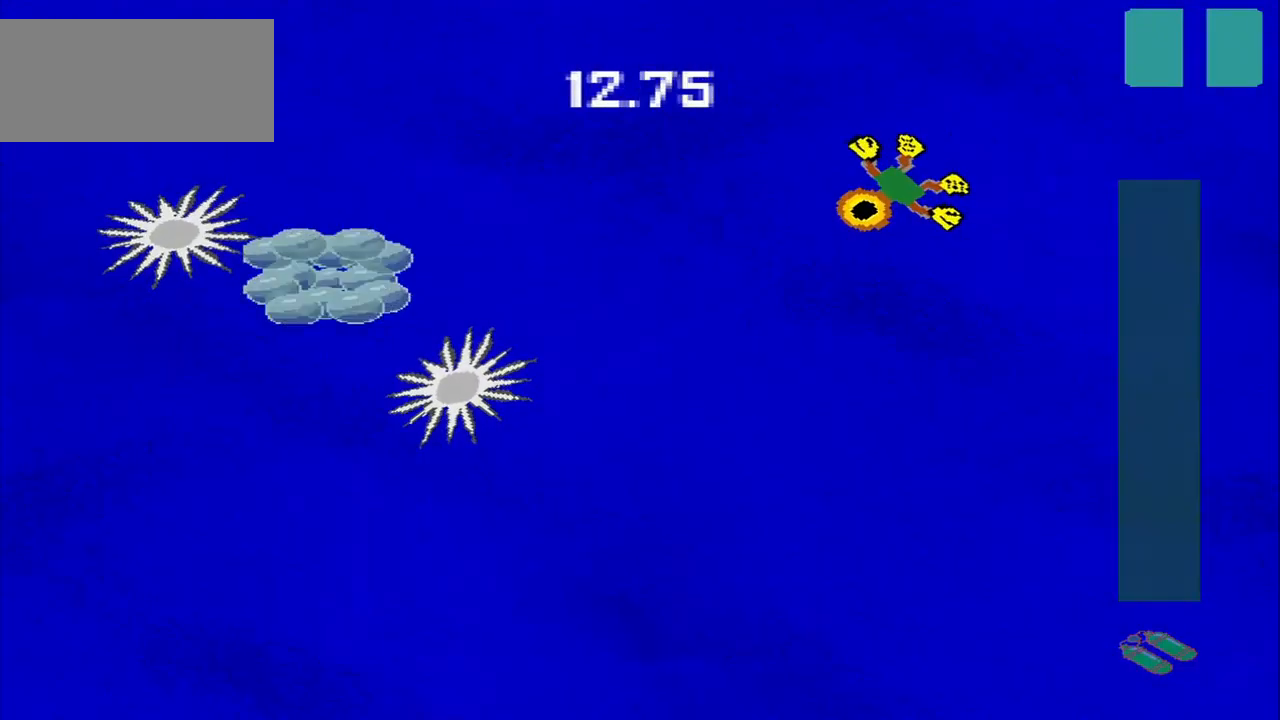
{"dt_ms": 500, "buttons": [], "left_stick": "down"}
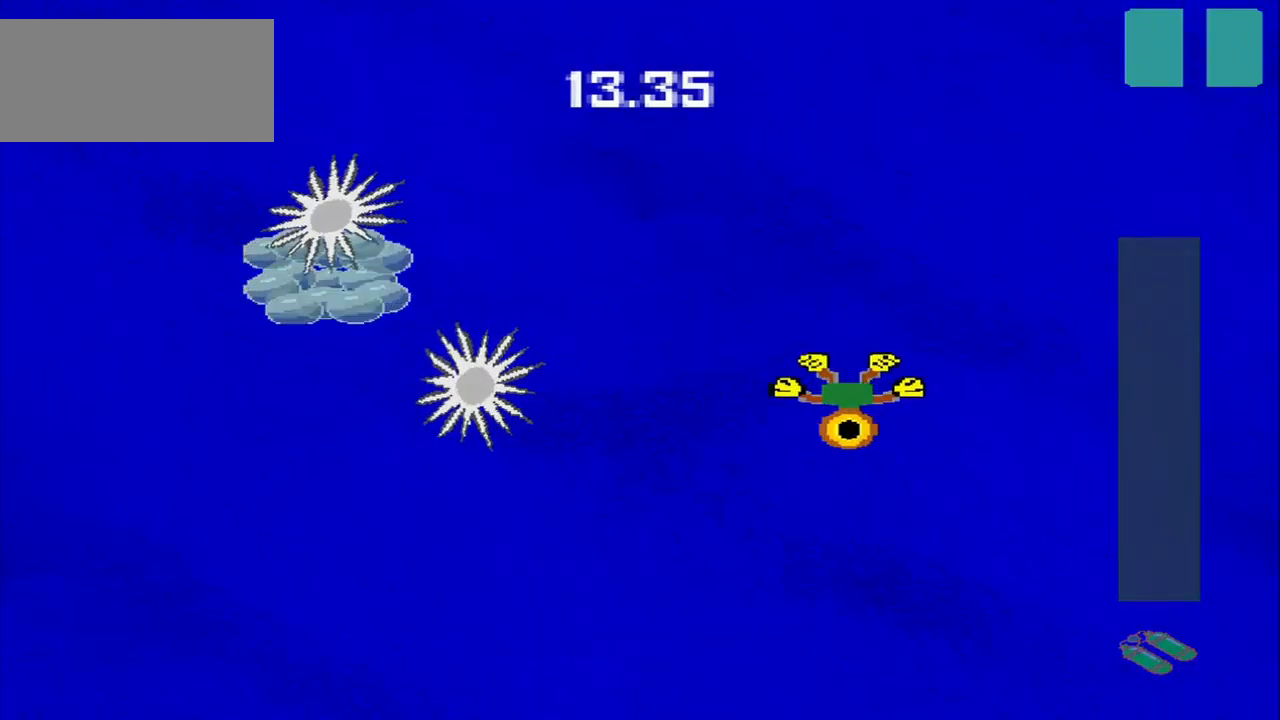
{"dt_ms": 500, "buttons": [], "left_stick": "down-left", "events": [[125, "left_stick", "down-left"]]}
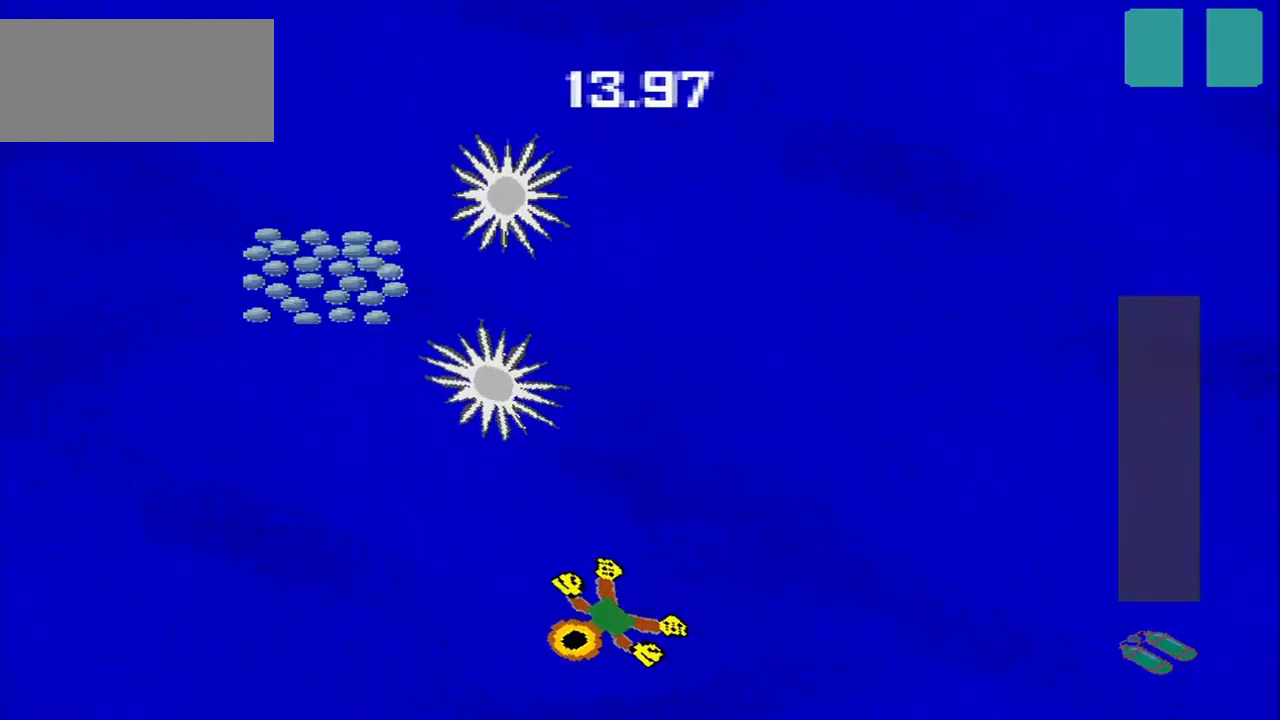
{"dt_ms": 500, "buttons": [], "left_stick": "up-left", "events": [[334, "left_stick", "up-left"]]}
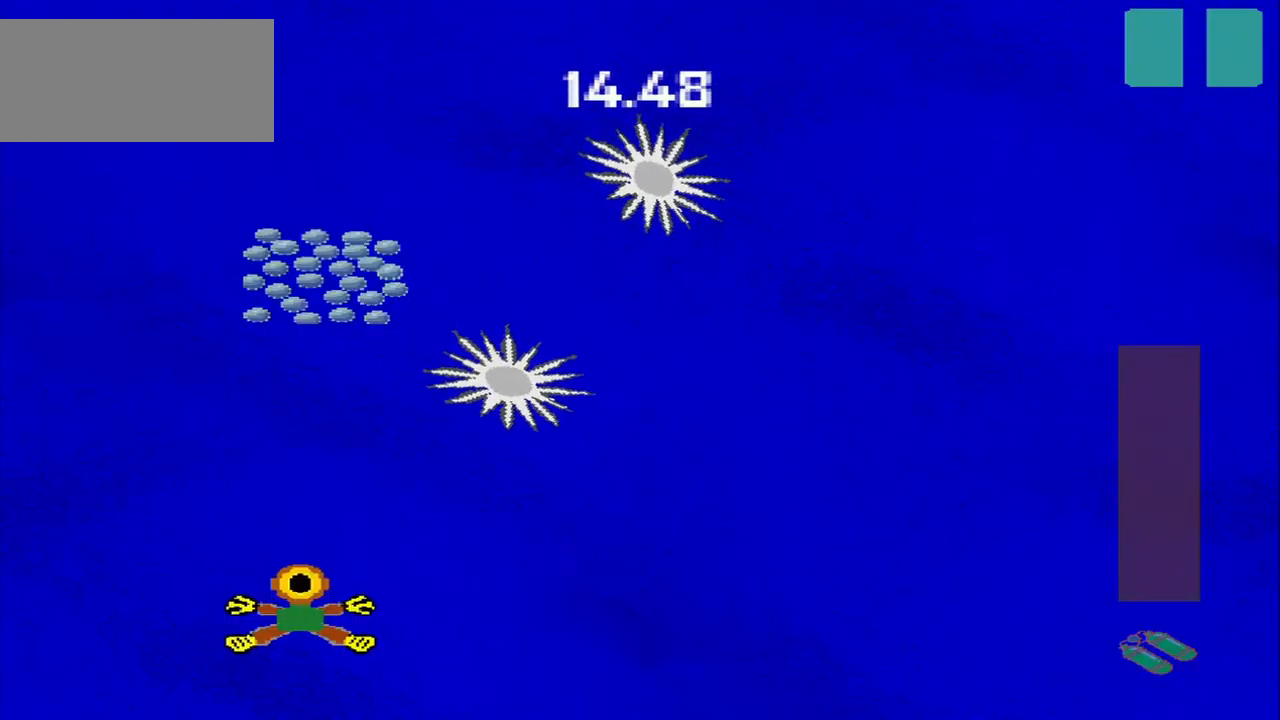
{"dt_ms": 500, "buttons": [], "left_stick": "up", "events": [[42, "left_stick", "up"], [375, "left_stick", "center"], [459, "left_stick", "up"]]}
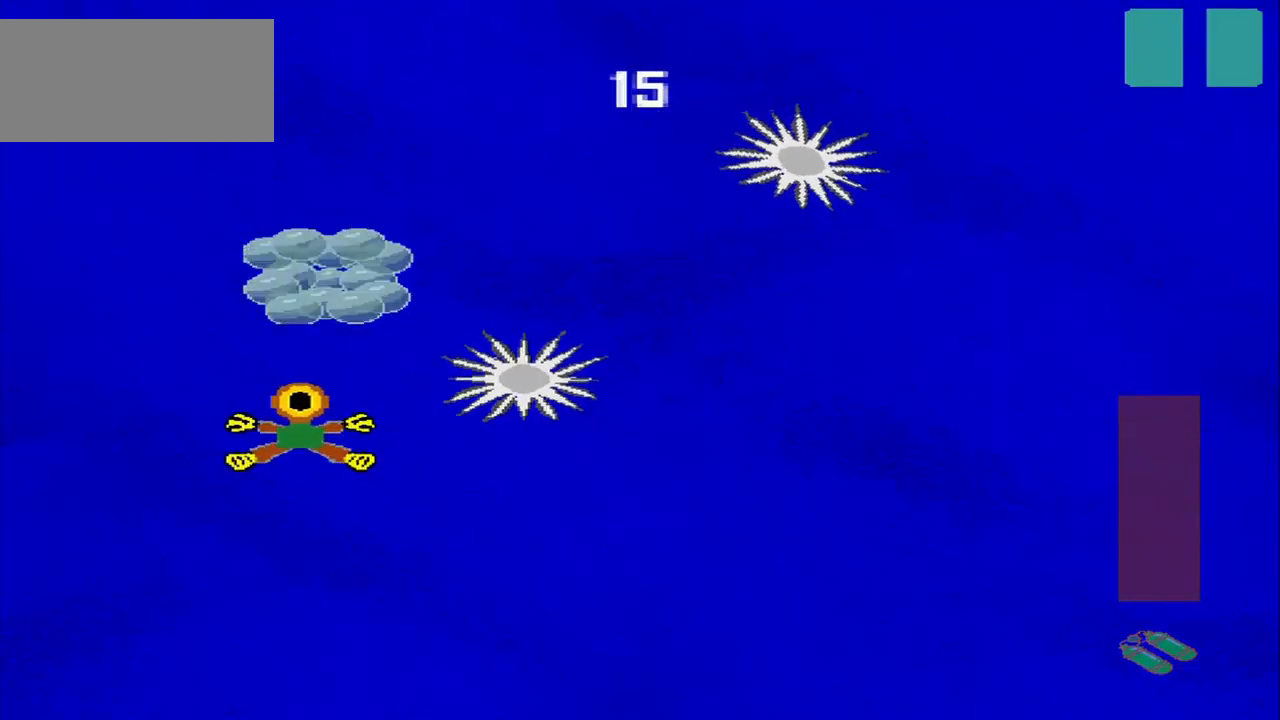
{"dt_ms": 500, "buttons": [], "left_stick": "up-right", "events": [[500, "left_stick", "up-right"]]}
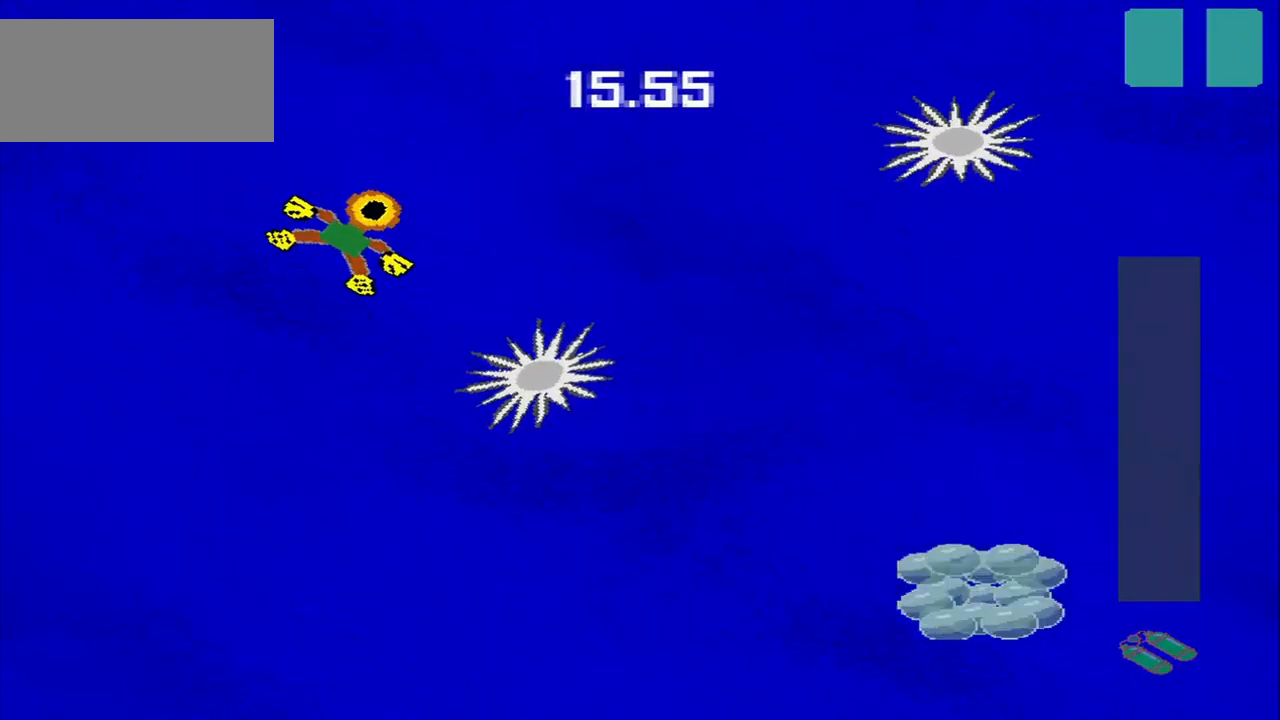
{"dt_ms": 500, "buttons": [], "left_stick": "down-right", "events": [[250, "left_stick", "down-right"]]}
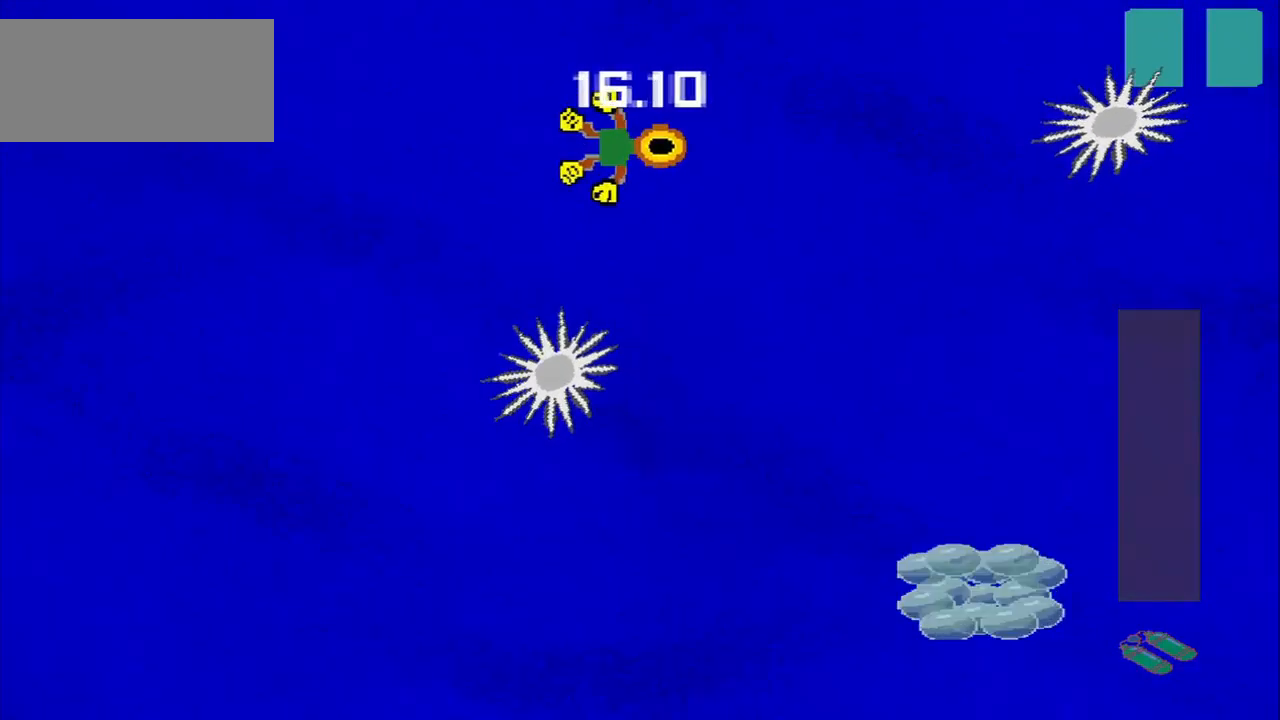
{"dt_ms": 959, "buttons": [], "left_stick": "down"}
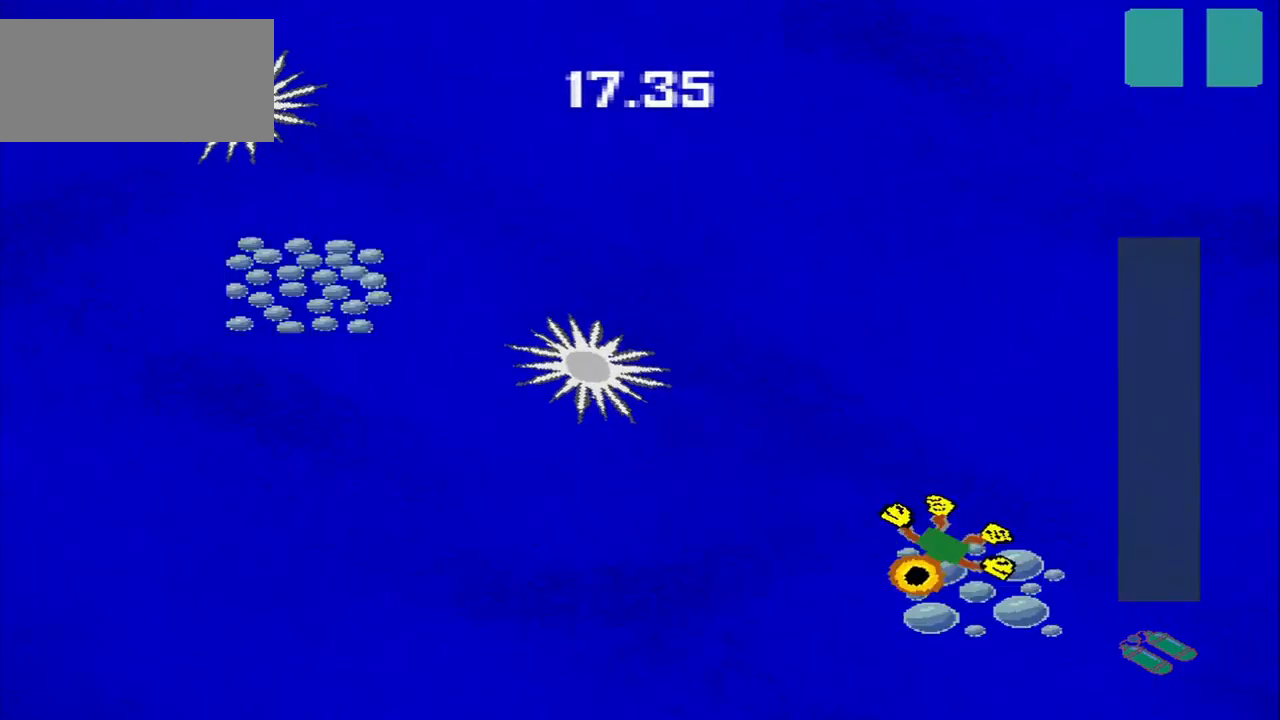
{"dt_ms": 500, "buttons": [], "left_stick": "up-left", "events": [[42, "left_stick", "down-left"], [375, "left_stick", "up-left"]]}